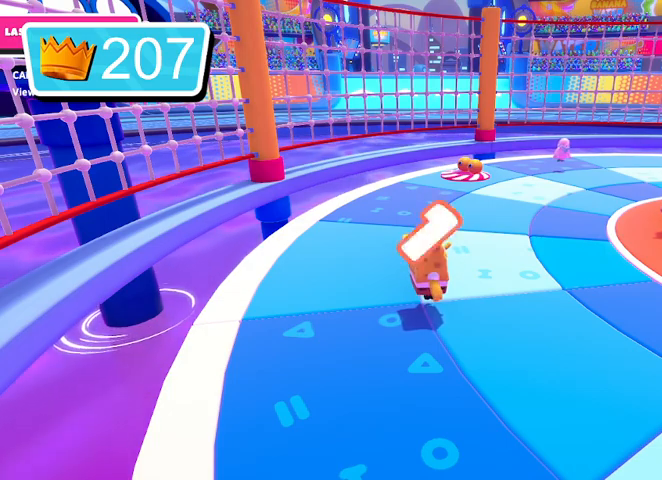
Gameplay with a controller (PlayStation layout); each line is a JSON object with the inputs held at the frame after it (dt_ms = milliseconds from this image to that frame). "events" lists button and stick changes between this image and that frame as [ms after this image, input, new state], when the widget could be followed in between.
{"dt_ms": 500, "buttons": [], "left_stick": "up", "right_stick": "center", "events": [[200, "left_stick", "up"]]}
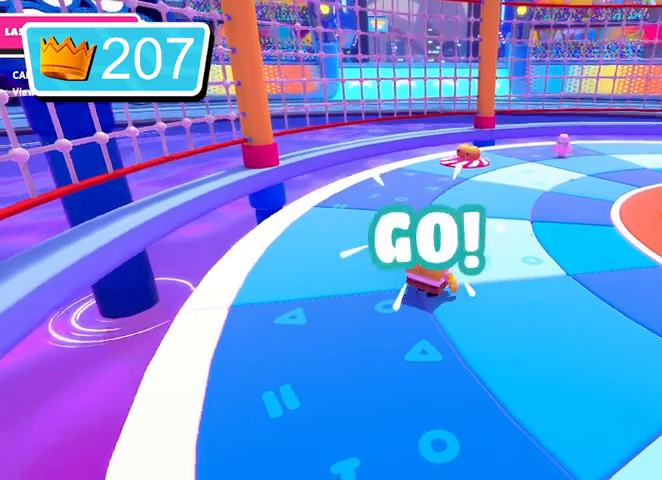
{"dt_ms": 500, "buttons": [], "left_stick": "down-right", "right_stick": "center", "events": [[167, "left_stick", "center"], [367, "left_stick", "down-right"]]}
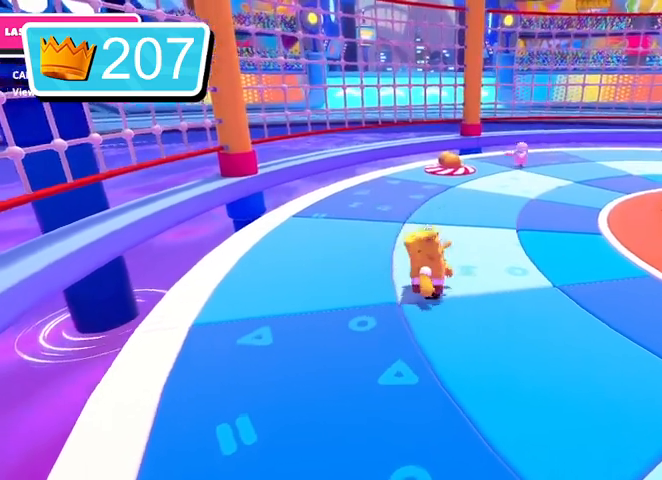
{"dt_ms": 500, "buttons": [], "left_stick": "down-right", "right_stick": "down-right", "events": [[167, "right_stick", "down-right"]]}
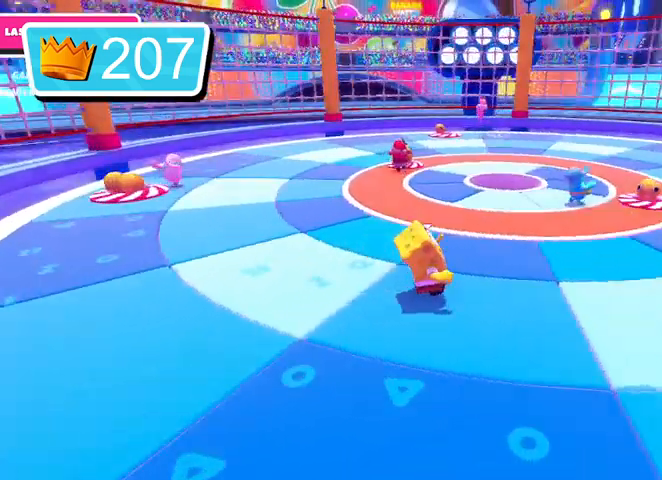
{"dt_ms": 500, "buttons": [], "left_stick": "right", "right_stick": "down-right", "events": [[133, "left_stick", "right"], [233, "right_stick", "center"], [400, "right_stick", "down-right"]]}
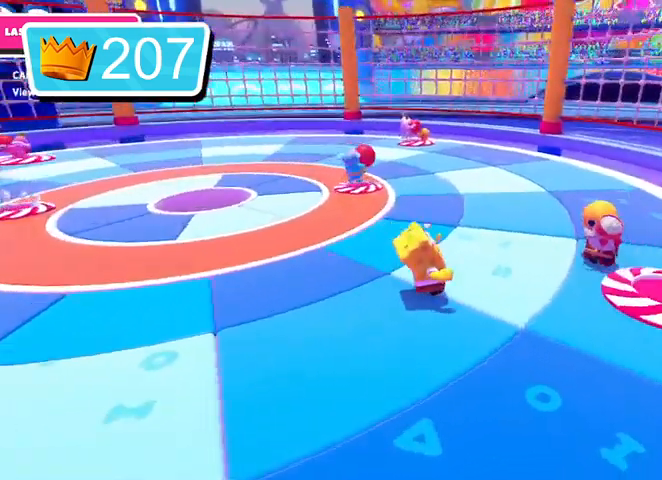
{"dt_ms": 500, "buttons": [], "left_stick": "up", "right_stick": "center", "events": [[167, "right_stick", "center"], [433, "left_stick", "up"]]}
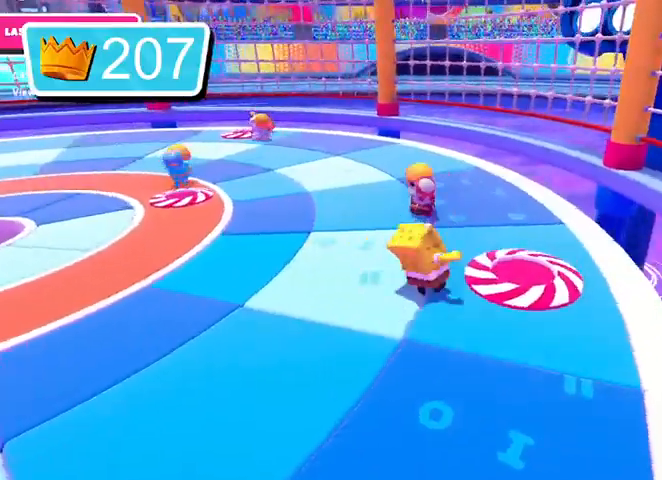
{"dt_ms": 500, "buttons": [], "left_stick": "up-left", "right_stick": "center", "events": [[33, "left_stick", "up-left"]]}
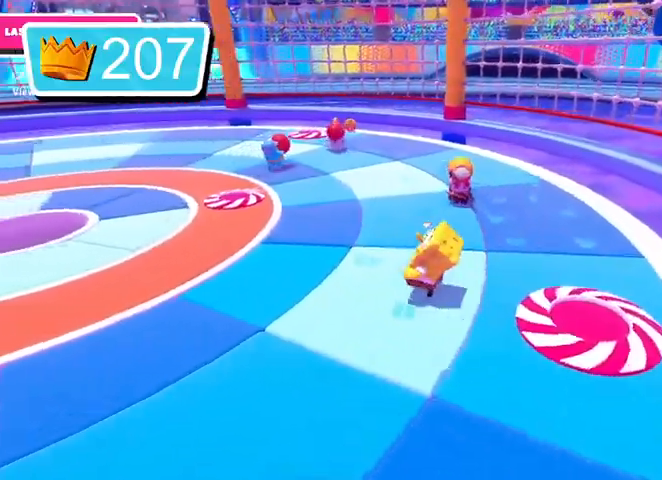
{"dt_ms": 500, "buttons": [], "left_stick": "up-left", "right_stick": "center", "events": [[167, "left_stick", "up"], [500, "left_stick", "up-left"]]}
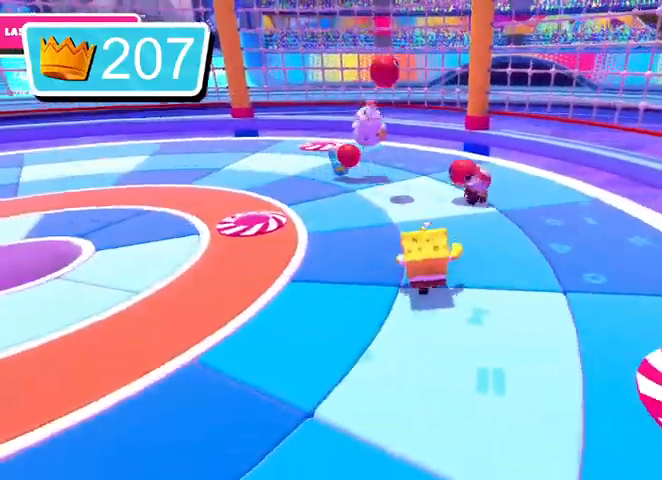
{"dt_ms": 500, "buttons": [], "left_stick": "up", "right_stick": "center", "events": [[167, "left_stick", "up"]]}
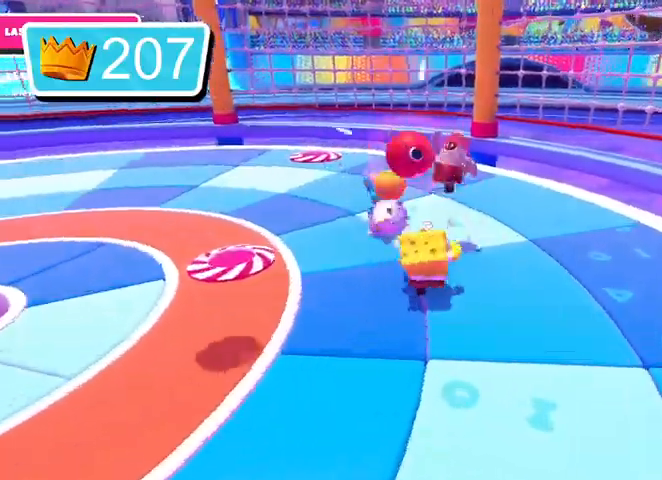
{"dt_ms": 500, "buttons": ["CROSS"], "left_stick": "down-right", "right_stick": "center", "events": [[67, "CROSS", "down"], [167, "SQUARE", "down"], [200, "left_stick", "down-left"], [300, "SQUARE", "up"], [367, "left_stick", "down"], [467, "left_stick", "down-right"]]}
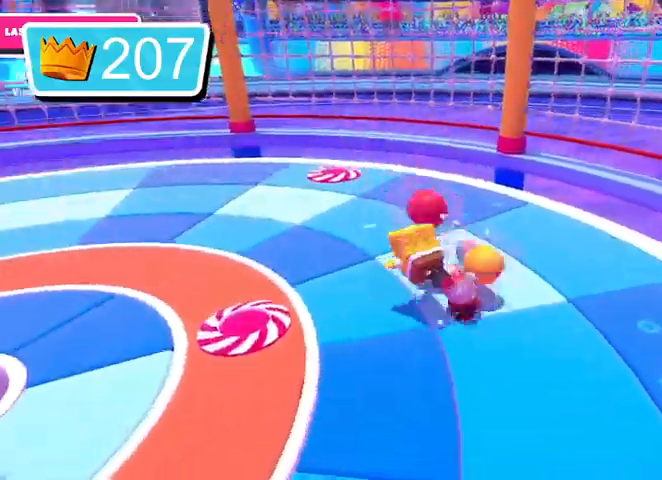
{"dt_ms": 500, "buttons": [], "left_stick": "down-left", "right_stick": "center", "events": [[133, "left_stick", "up-right"], [300, "left_stick", "up"], [367, "SQUARE", "down"], [400, "left_stick", "up-left"], [467, "CROSS", "up"], [467, "SQUARE", "up"], [500, "left_stick", "down-left"]]}
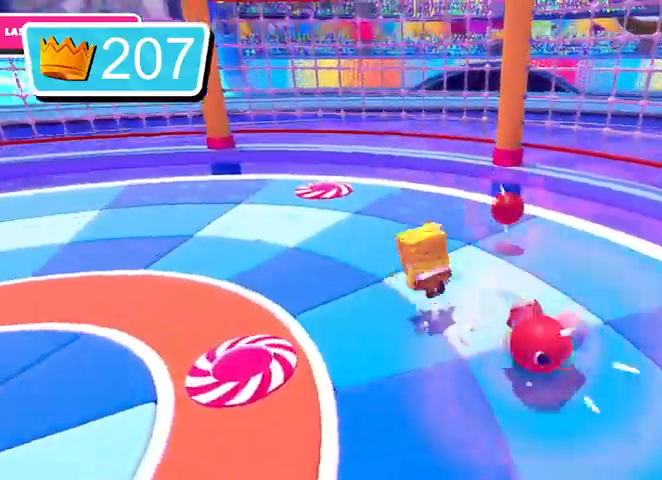
{"dt_ms": 500, "buttons": ["CROSS"], "left_stick": "up-left", "right_stick": "center", "events": [[33, "left_stick", "down"], [67, "CROSS", "down"], [67, "SQUARE", "down"], [167, "SQUARE", "up"], [200, "CROSS", "up"], [200, "left_stick", "right"], [267, "left_stick", "up"], [300, "CROSS", "down"], [300, "SQUARE", "down"], [400, "SQUARE", "up"], [400, "left_stick", "up-left"]]}
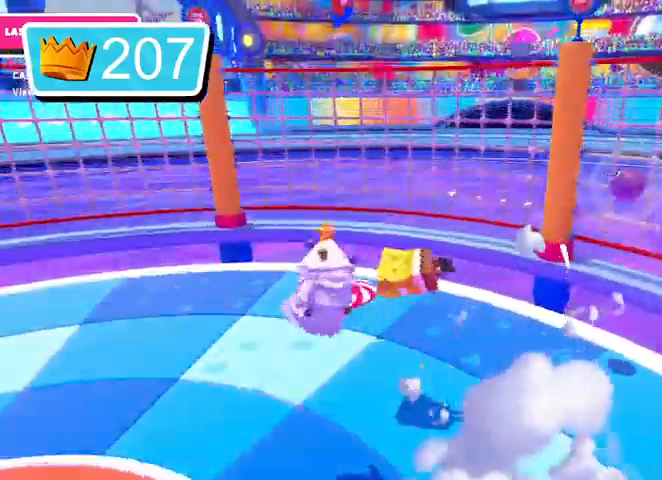
{"dt_ms": 500, "buttons": ["CROSS"], "left_stick": "left", "right_stick": "center", "events": [[200, "left_stick", "down"], [500, "left_stick", "left"]]}
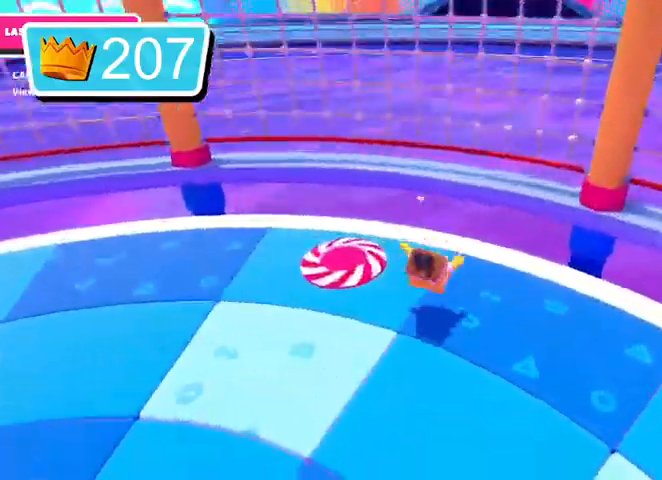
{"dt_ms": 1000, "buttons": ["CROSS", "R2"], "left_stick": "up", "right_stick": "left"}
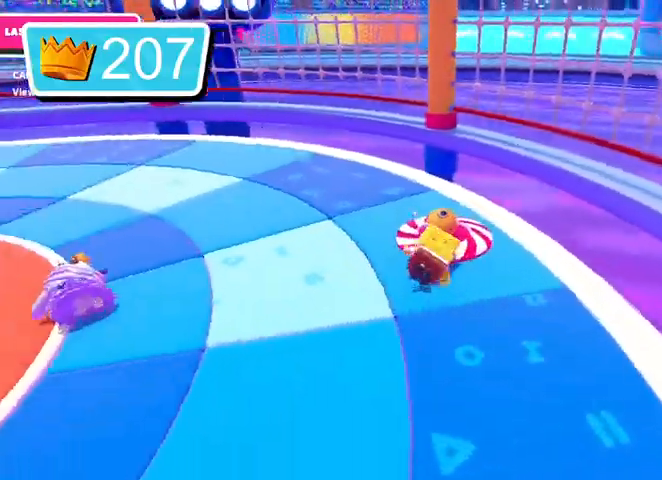
{"dt_ms": 500, "buttons": ["R2"], "left_stick": "up-right", "right_stick": "center", "events": [[67, "CROSS", "up"], [400, "left_stick", "up-right"], [500, "right_stick", "center"]]}
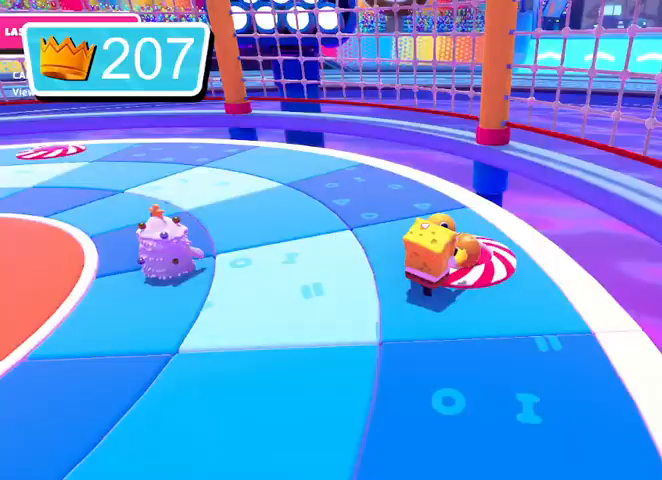
{"dt_ms": 500, "buttons": ["R2"], "left_stick": "down-left", "right_stick": "center", "events": [[233, "left_stick", "down-left"], [300, "left_stick", "down"], [500, "left_stick", "down-left"]]}
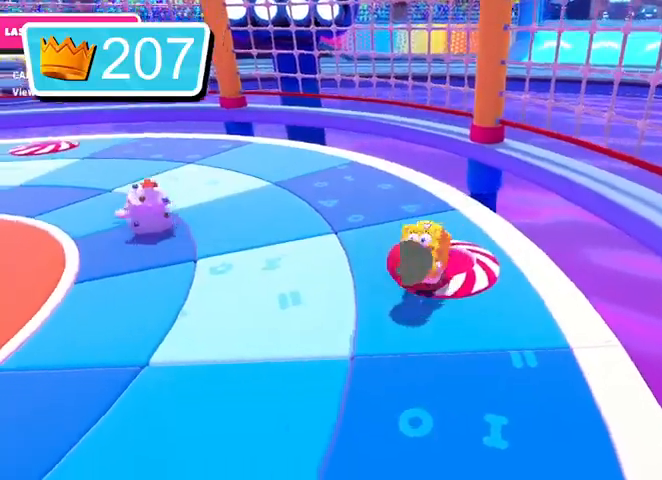
{"dt_ms": 500, "buttons": ["R2"], "left_stick": "up-left", "right_stick": "left", "events": [[33, "CROSS", "down"], [133, "CROSS", "up"], [267, "right_stick", "left"], [500, "left_stick", "up-left"]]}
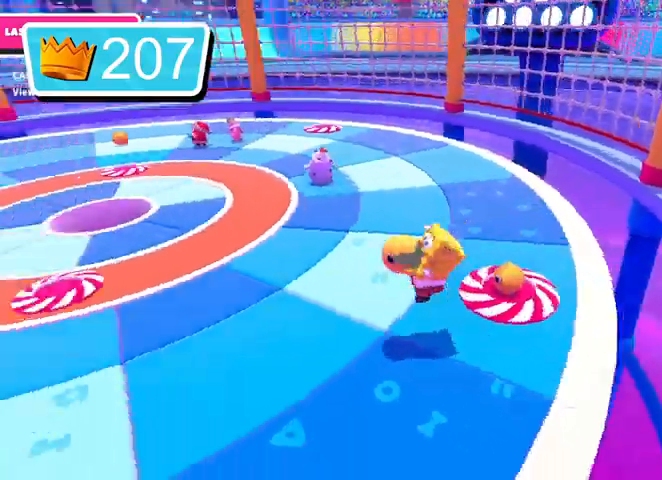
{"dt_ms": 500, "buttons": ["R2"], "left_stick": "up", "right_stick": "left", "events": [[100, "left_stick", "up"]]}
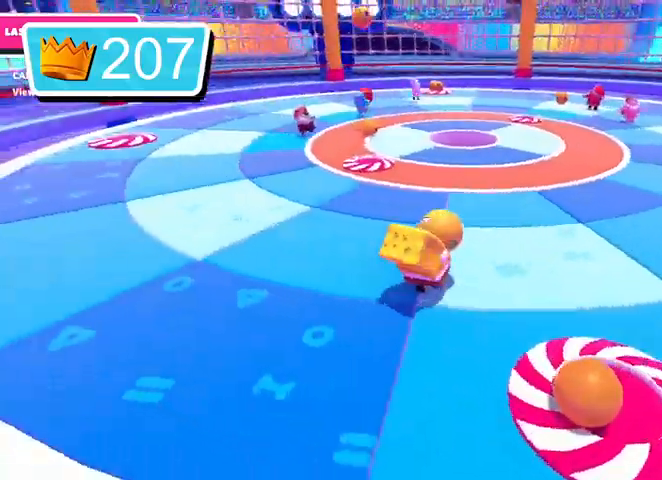
{"dt_ms": 500, "buttons": ["R2"], "left_stick": "up", "right_stick": "center", "events": [[233, "right_stick", "center"]]}
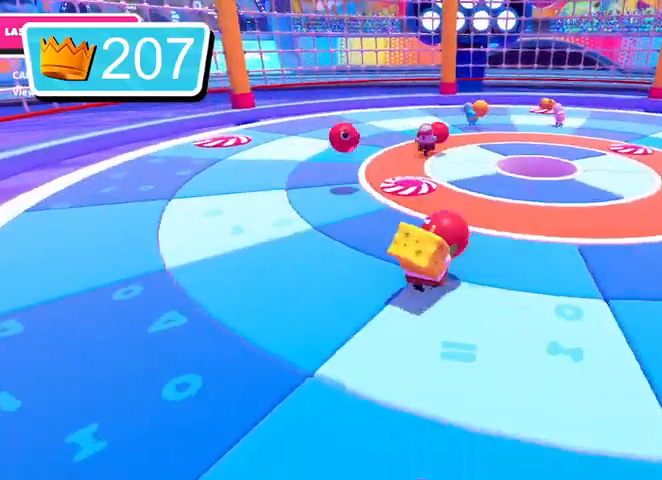
{"dt_ms": 500, "buttons": ["R2"], "left_stick": "up", "right_stick": "center", "events": []}
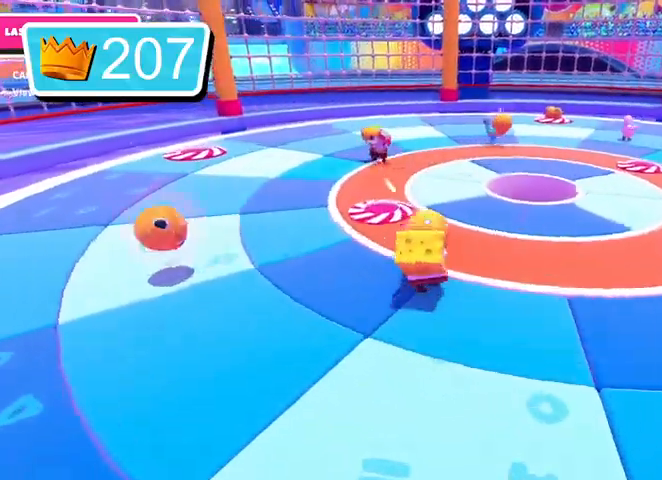
{"dt_ms": 500, "buttons": ["R2"], "left_stick": "up-left", "right_stick": "center", "events": [[67, "left_stick", "up-left"], [400, "R2", "up"], [467, "R2", "down"]]}
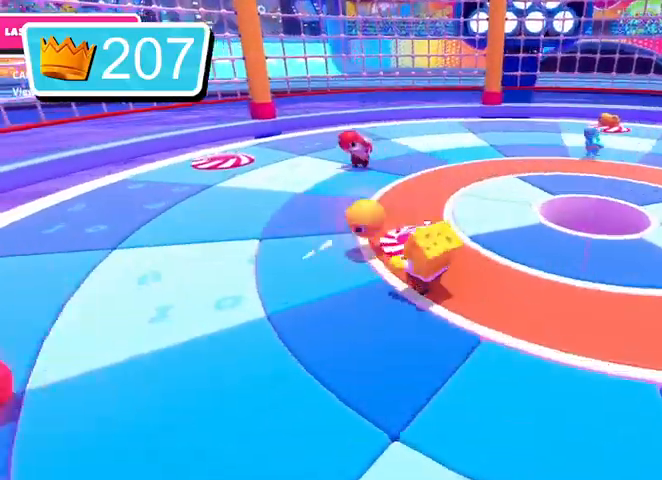
{"dt_ms": 500, "buttons": [], "left_stick": "down", "right_stick": "center", "events": [[67, "R2", "up"], [133, "R2", "down"], [167, "left_stick", "down-right"], [267, "R2", "up"], [333, "left_stick", "down"]]}
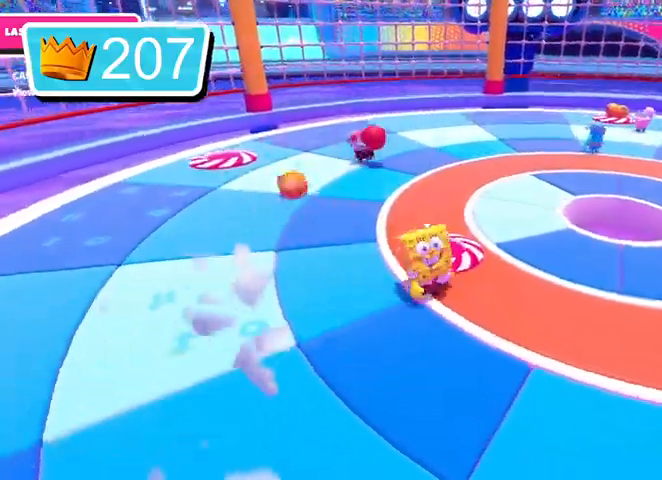
{"dt_ms": 500, "buttons": [], "left_stick": "down", "right_stick": "right", "events": [[467, "right_stick", "right"]]}
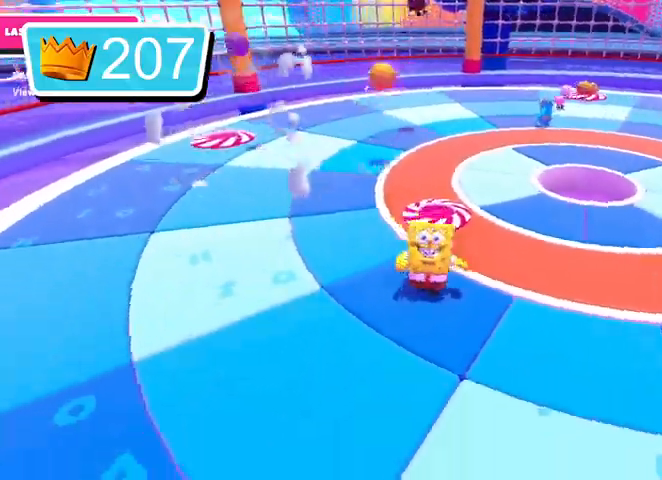
{"dt_ms": 500, "buttons": [], "left_stick": "right", "right_stick": "right", "events": [[133, "left_stick", "down-right"], [267, "left_stick", "right"]]}
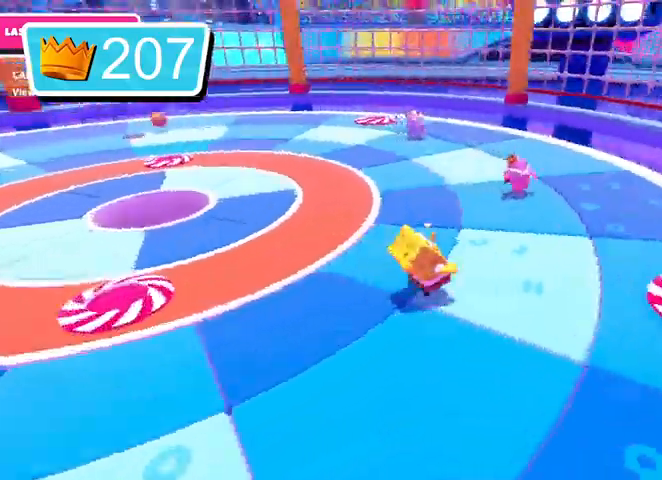
{"dt_ms": 500, "buttons": ["R2"], "left_stick": "right", "right_stick": "center", "events": [[267, "right_stick", "center"], [300, "R2", "down"]]}
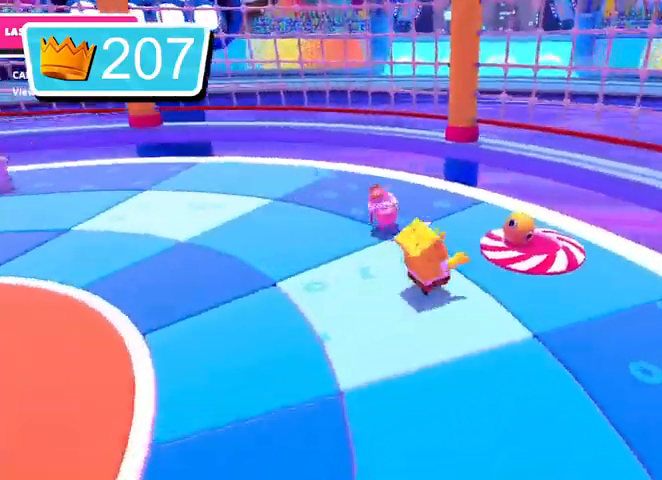
{"dt_ms": 500, "buttons": ["R2", "L3"], "left_stick": "down", "right_stick": "center", "events": [[433, "CROSS", "down"], [433, "left_stick", "down"], [500, "CROSS", "up"], [500, "L3", "down"]]}
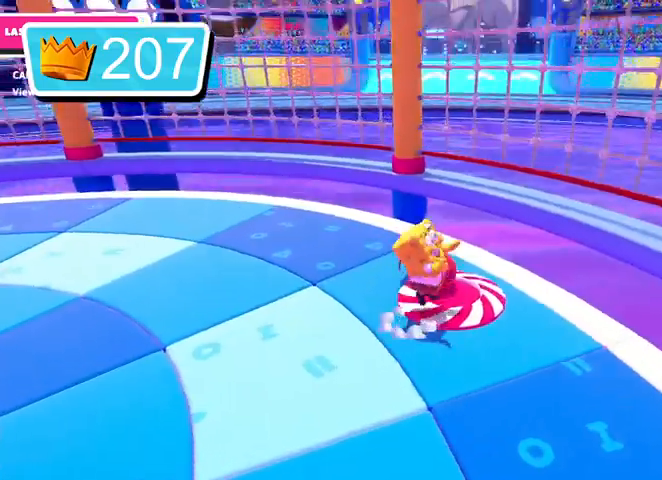
{"dt_ms": 500, "buttons": [], "left_stick": "down-left", "right_stick": "center", "events": [[100, "CROSS", "down"], [167, "left_stick", "down-left"], [200, "CROSS", "up"], [267, "CROSS", "down"], [300, "L3", "up"], [367, "CROSS", "up"], [500, "R2", "up"]]}
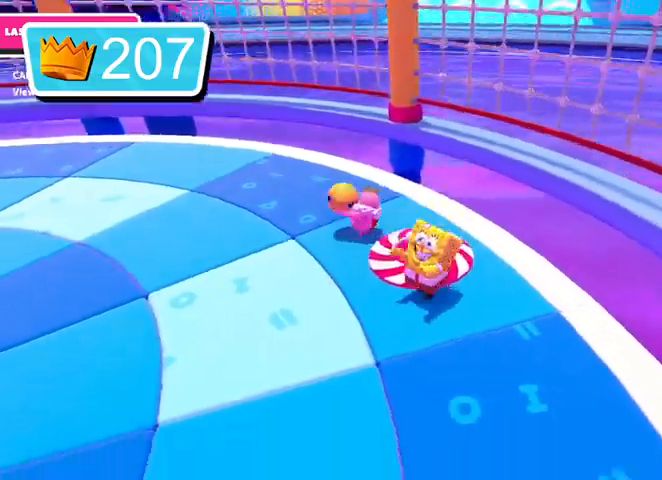
{"dt_ms": 500, "buttons": [], "left_stick": "left", "right_stick": "left", "events": [[100, "right_stick", "left"], [167, "left_stick", "left"]]}
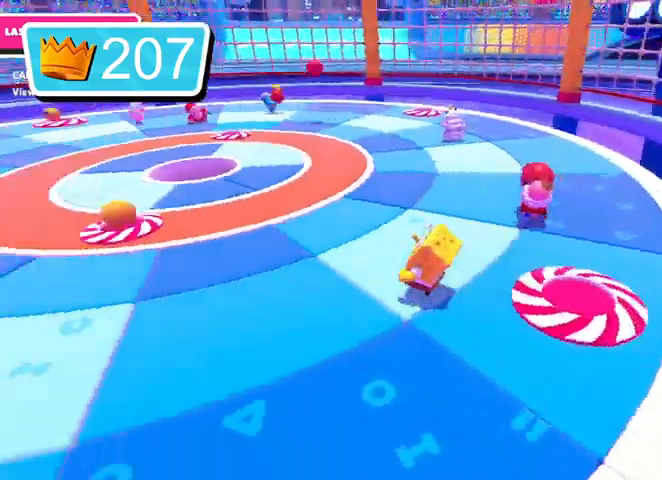
{"dt_ms": 500, "buttons": [], "left_stick": "up-right", "right_stick": "center", "events": [[200, "left_stick", "up-left"], [333, "left_stick", "up"], [367, "right_stick", "center"], [500, "left_stick", "up-right"]]}
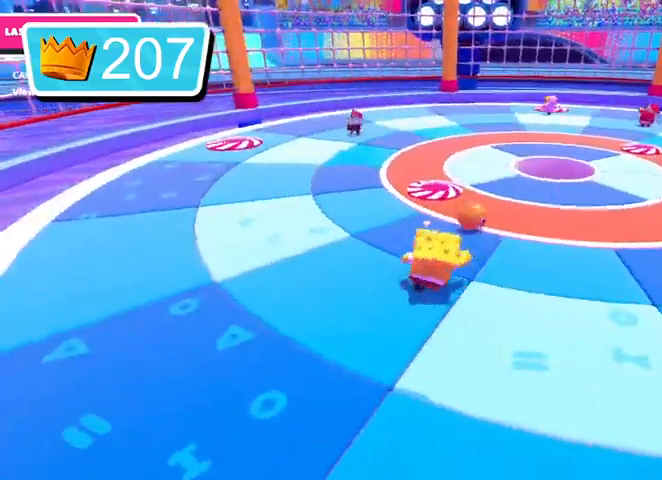
{"dt_ms": 500, "buttons": ["R2"], "left_stick": "up", "right_stick": "center", "events": [[33, "right_stick", "down-right"], [133, "right_stick", "center"], [167, "R2", "down"], [233, "left_stick", "right"], [233, "right_stick", "down-right"], [333, "left_stick", "up-right"], [367, "right_stick", "left"], [467, "right_stick", "center"], [500, "left_stick", "up"]]}